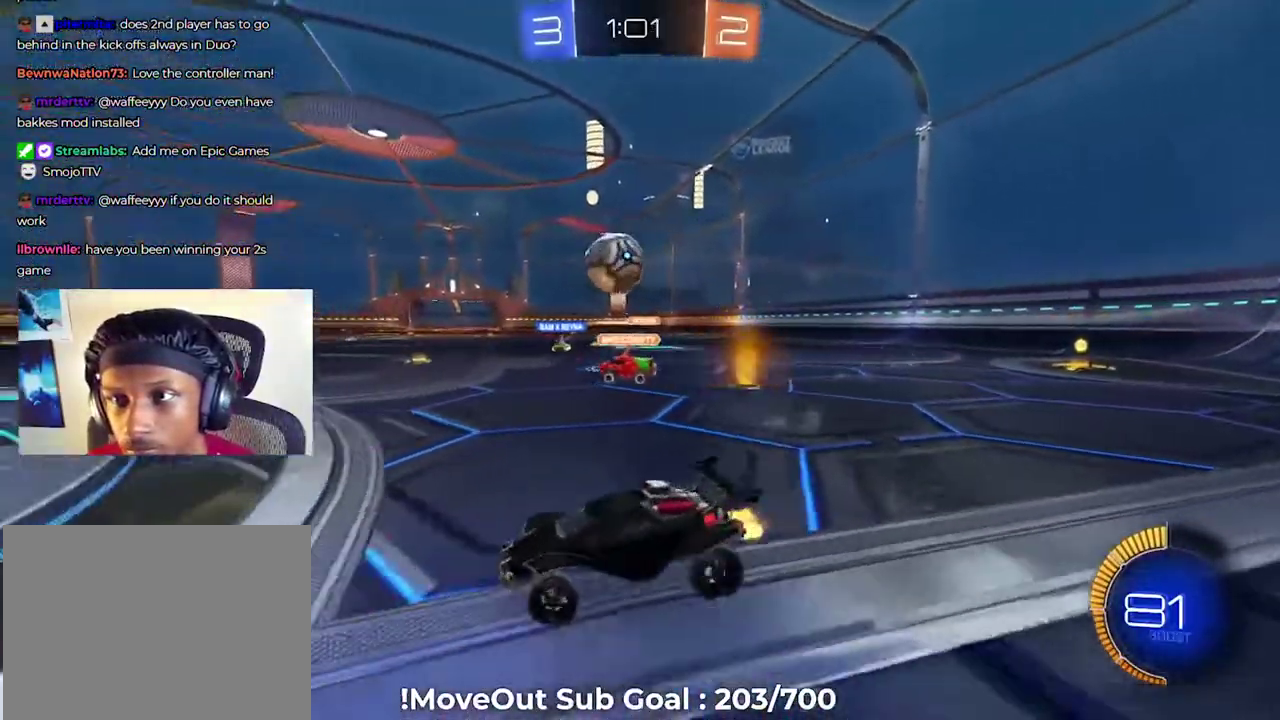
Gameplay with a controller (Xbox layout); each line is a JSON object with the inputs held at the frame after it. "events" lists button and stick changes between this image and that frame as [ms after this image, input, new state], when the widget could be followed in between. Not read: left_stick.
{"buttons": ["R2"], "right_stick": "center", "events": []}
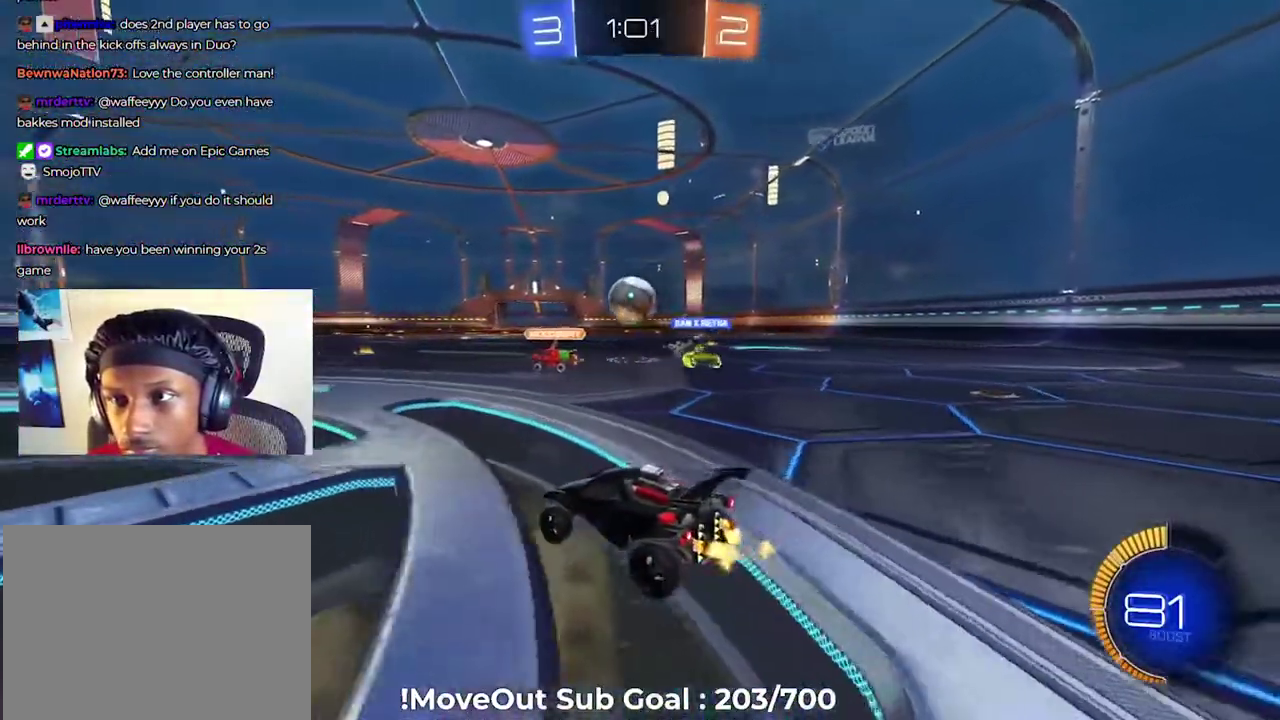
{"buttons": ["R2"], "right_stick": "center", "events": [[351, "A", "down"], [401, "A", "up"]]}
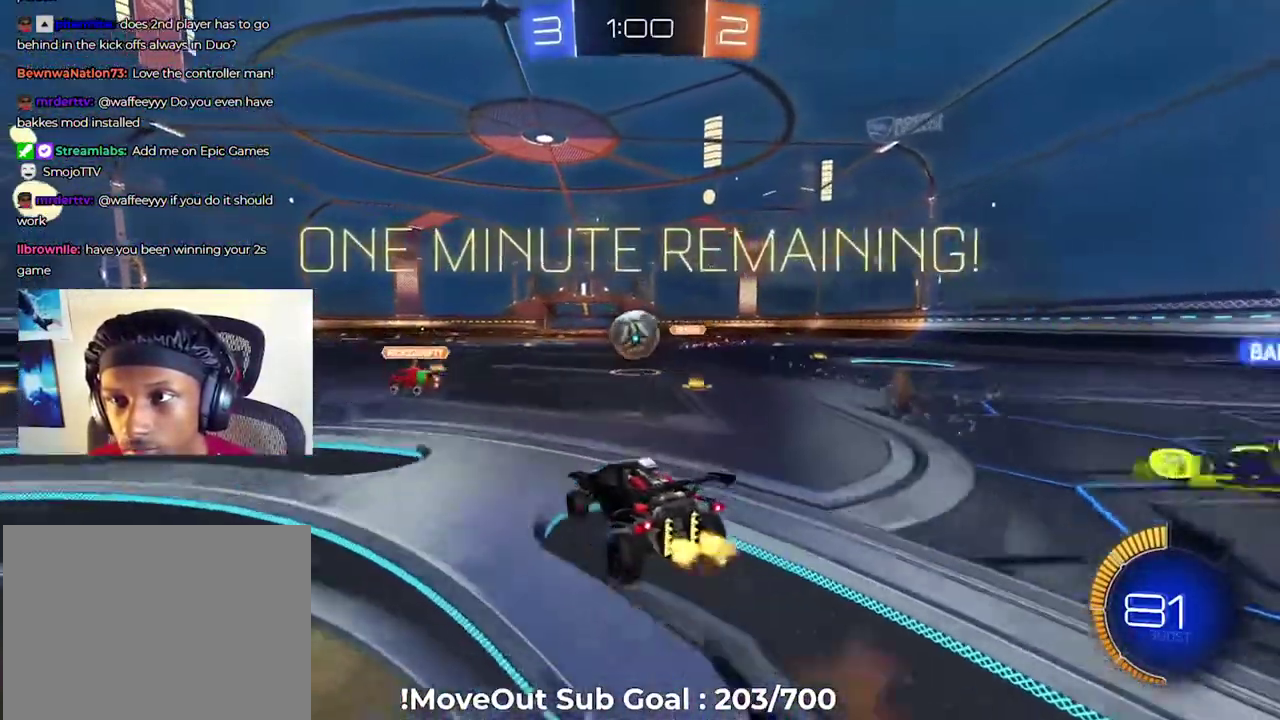
{"buttons": ["A", "R2"], "right_stick": "center", "events": [[434, "A", "down"]]}
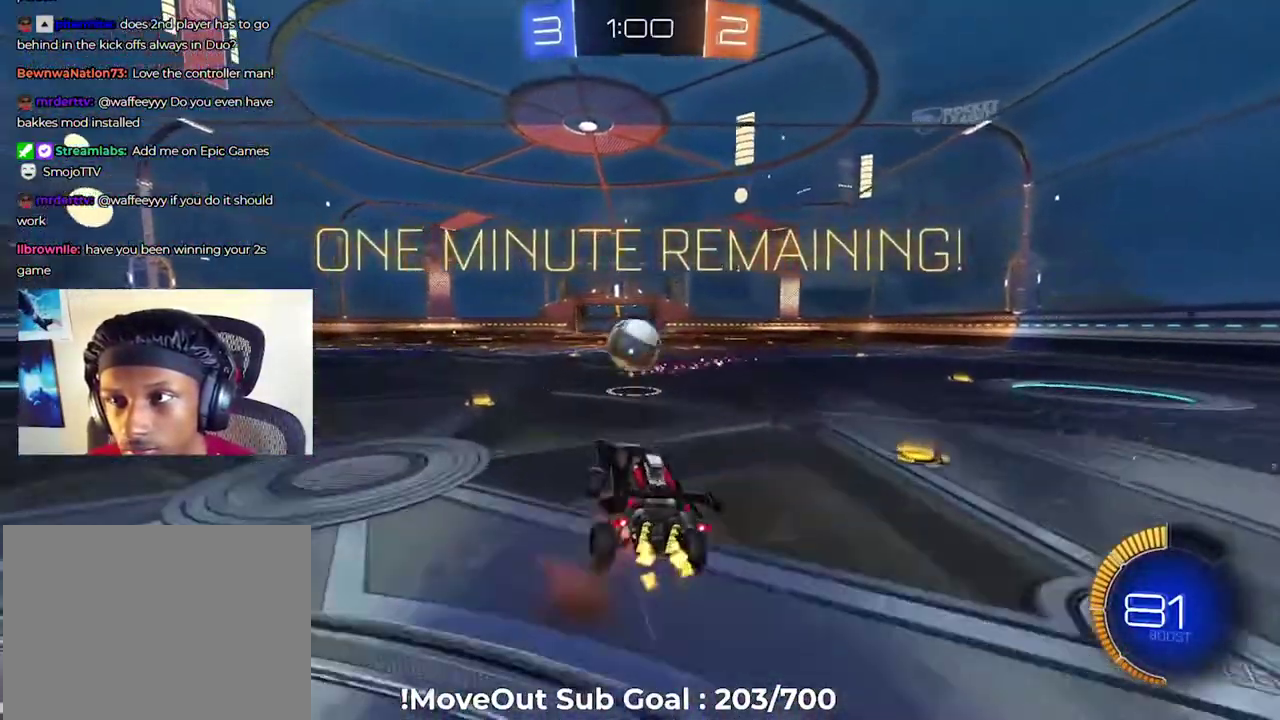
{"buttons": ["R2"], "right_stick": "center", "events": [[50, "A", "up"], [134, "A", "down"], [217, "A", "up"]]}
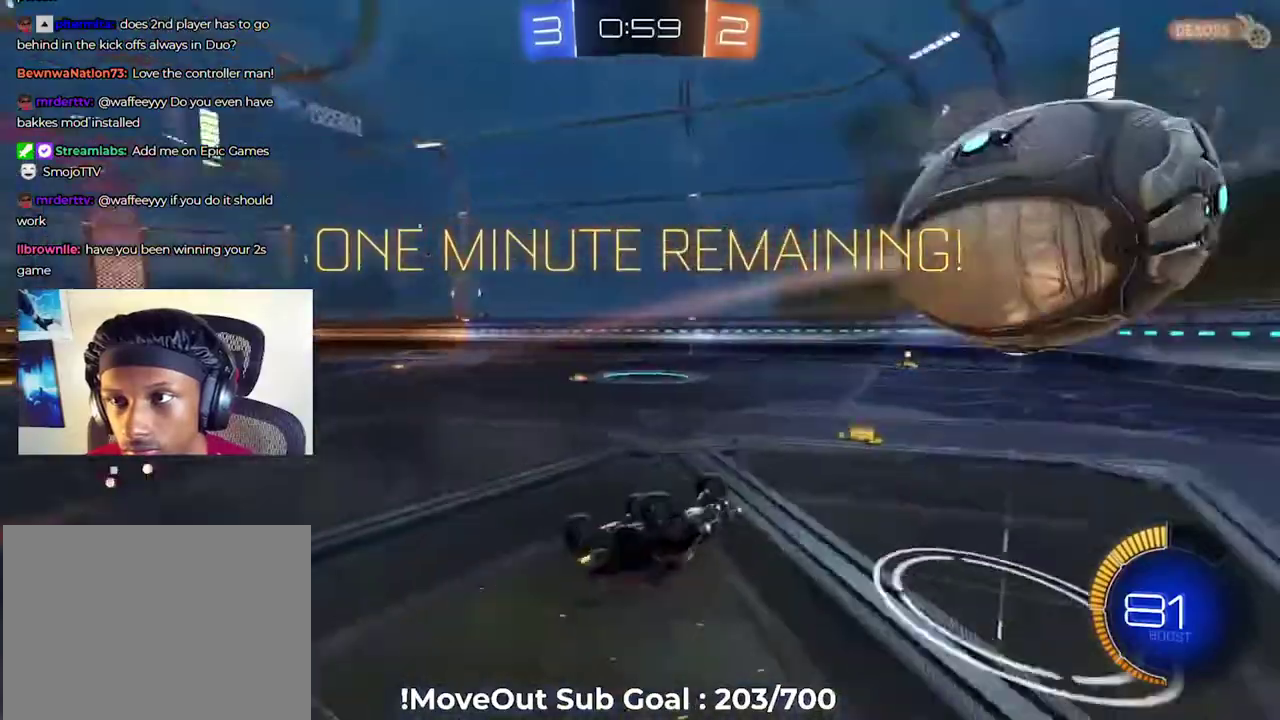
{"buttons": ["R2"], "right_stick": "center", "events": []}
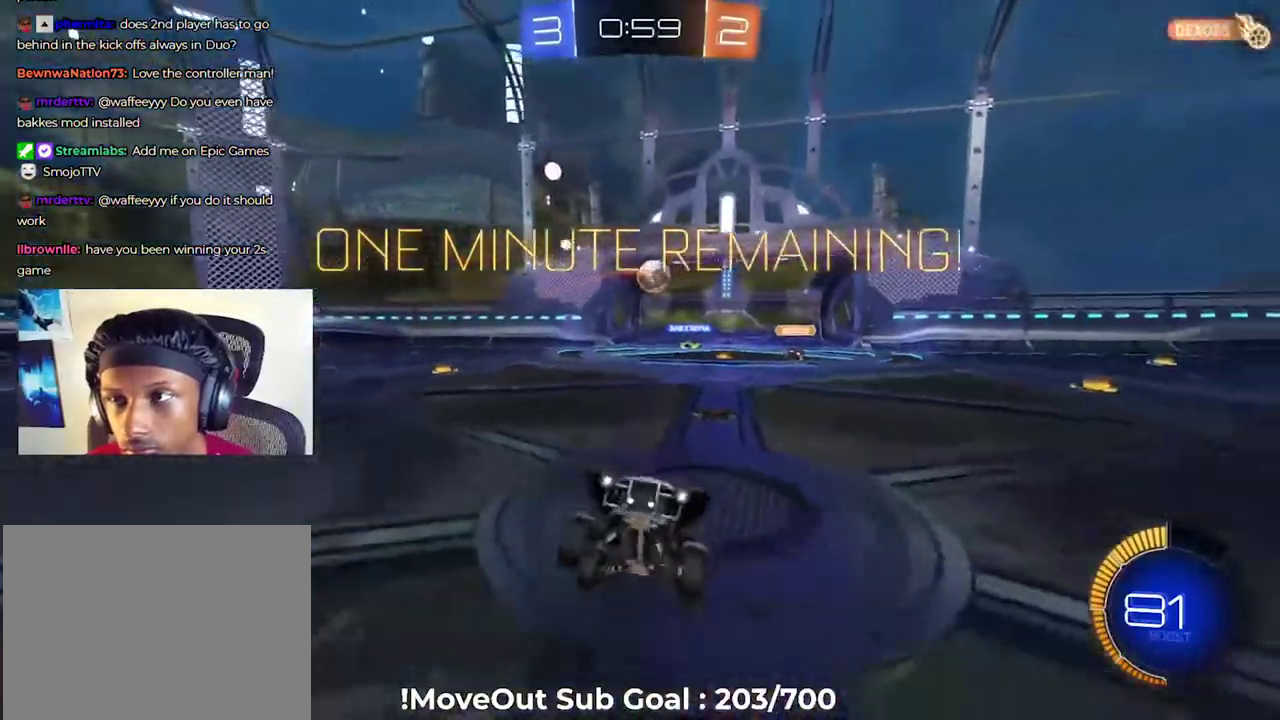
{"buttons": ["R2"], "right_stick": "center", "events": [[67, "R1", "down"], [184, "R1", "up"]]}
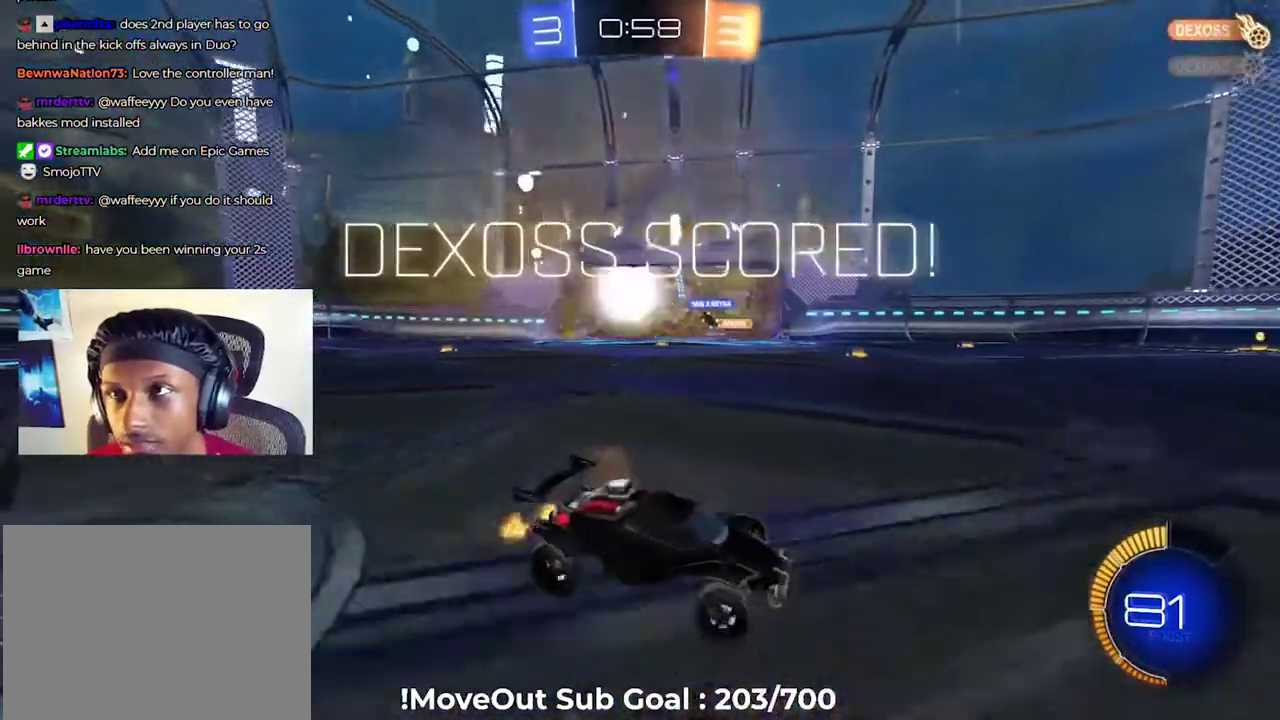
{"buttons": ["R2"], "right_stick": "center", "events": [[167, "Y", "down"], [267, "Y", "up"]]}
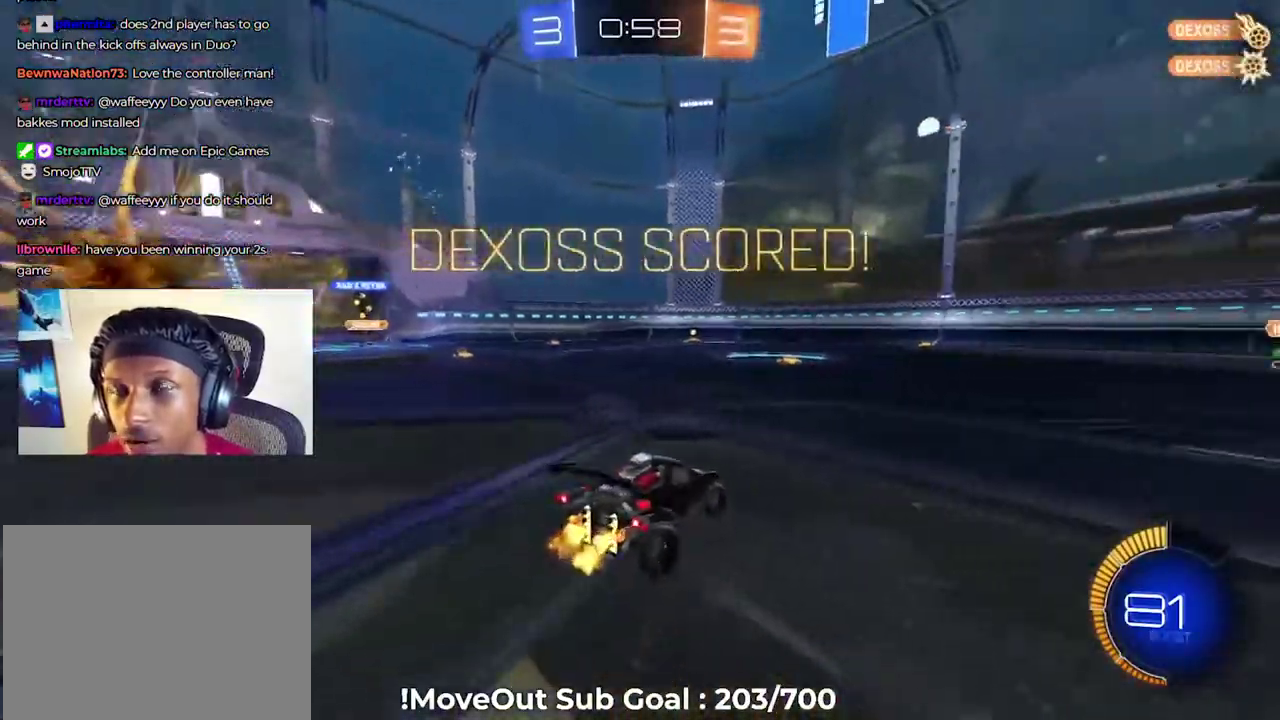
{"buttons": ["R2"], "right_stick": "center", "events": []}
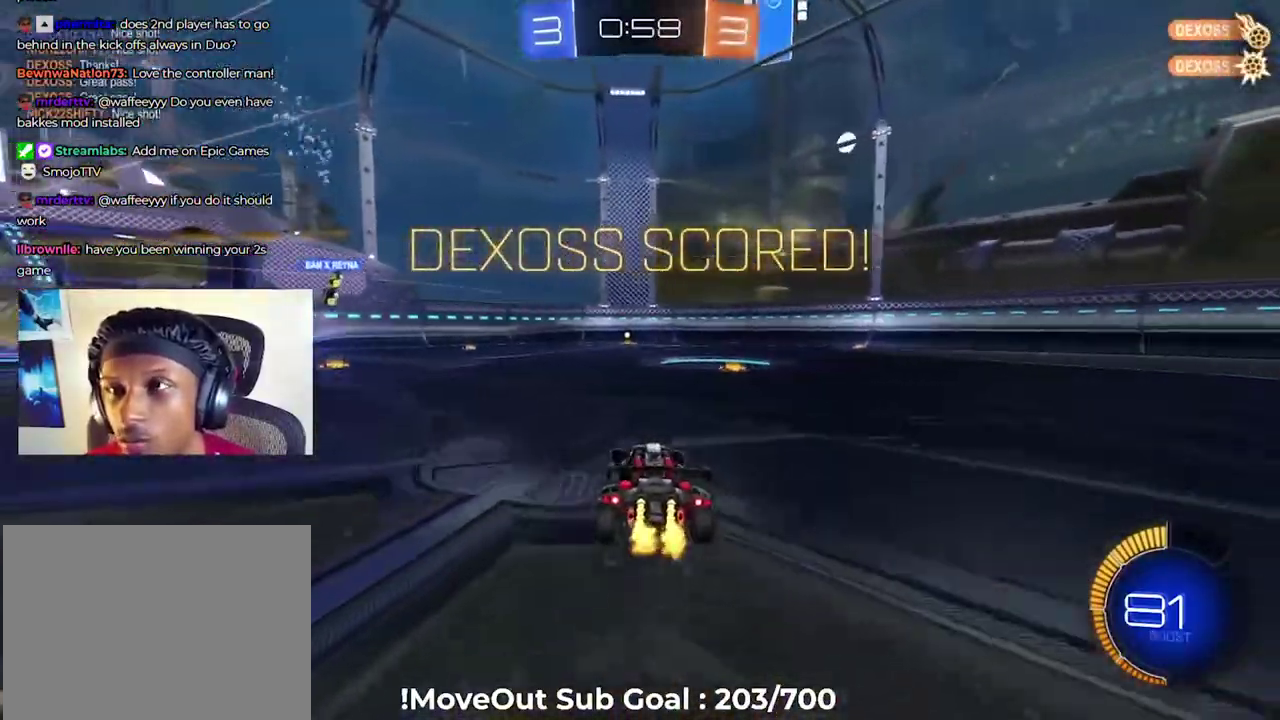
{"buttons": ["R2"], "right_stick": "center", "events": [[50, "A", "down"], [150, "A", "up"]]}
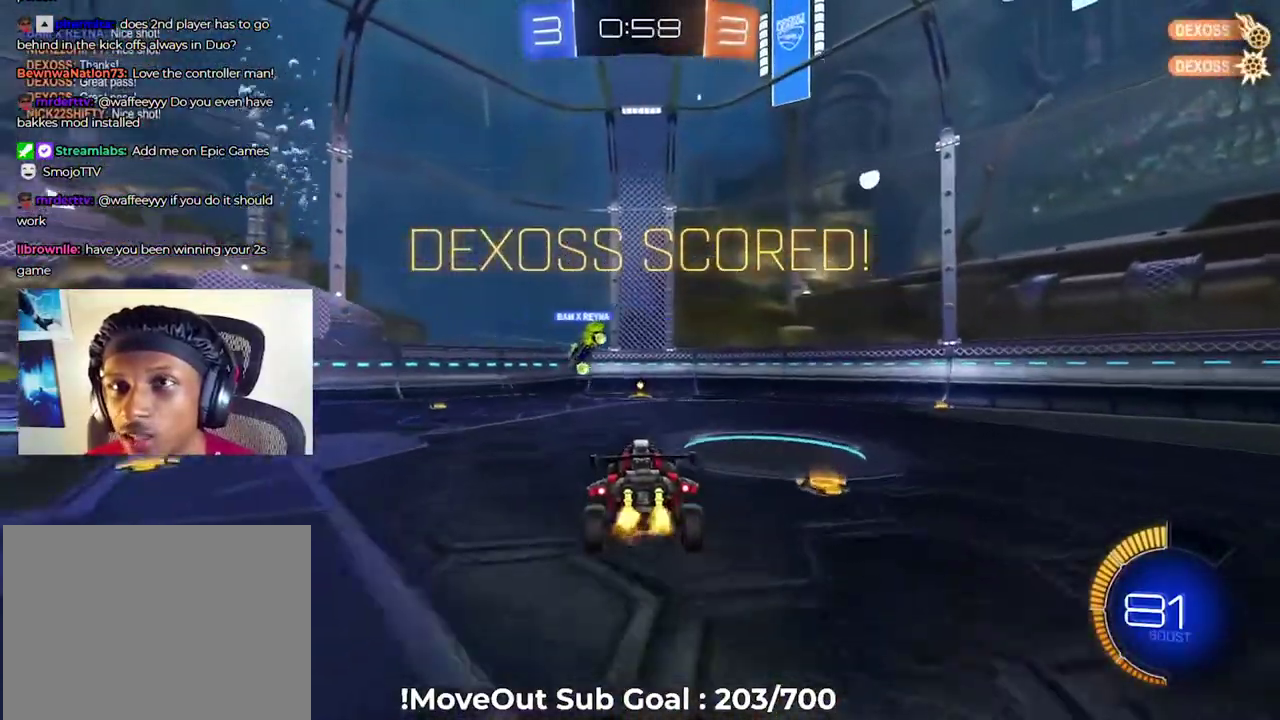
{"buttons": ["R2"], "right_stick": "center", "events": []}
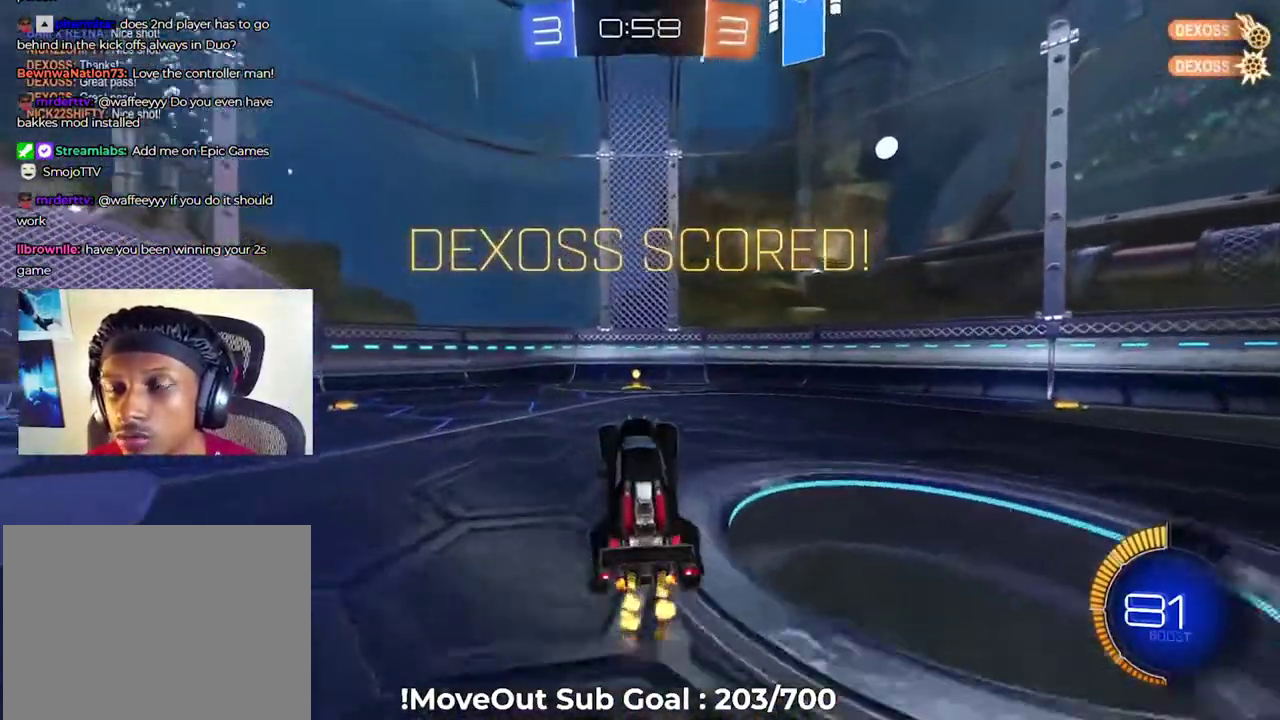
{"buttons": ["R2"], "right_stick": "center", "events": [[67, "A", "down"], [183, "A", "up"]]}
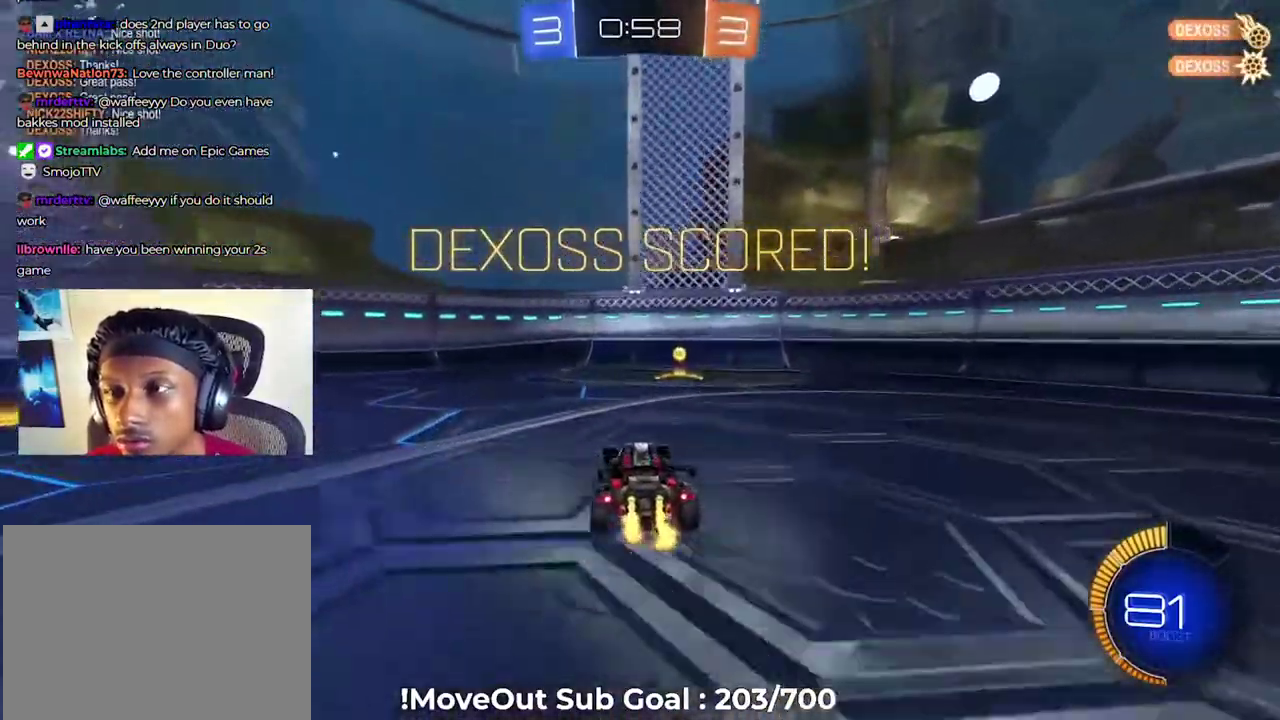
{"buttons": ["R1", "R2"], "right_stick": "center", "events": [[17, "A", "down"], [100, "A", "up"], [134, "R1", "down"], [151, "A", "down"], [251, "A", "up"]]}
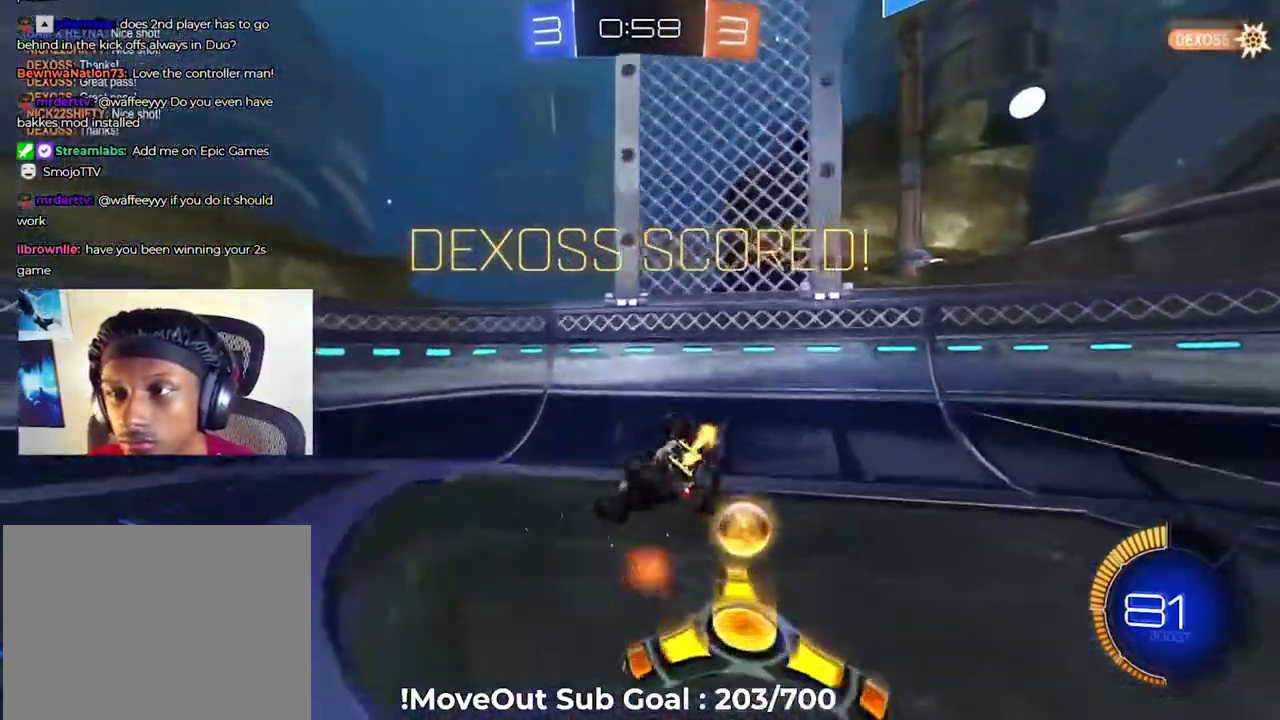
{"buttons": ["R2"], "right_stick": "center", "events": [[350, "R1", "up"]]}
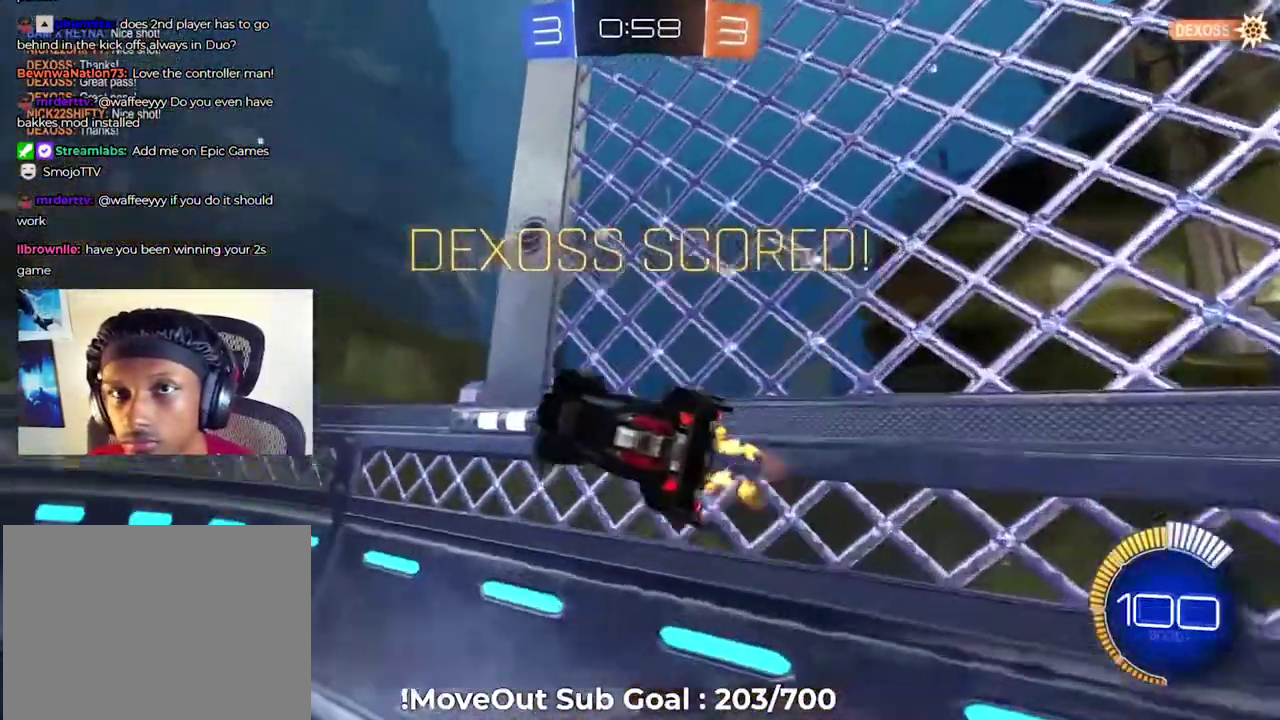
{"buttons": ["R2"], "right_stick": "center", "events": []}
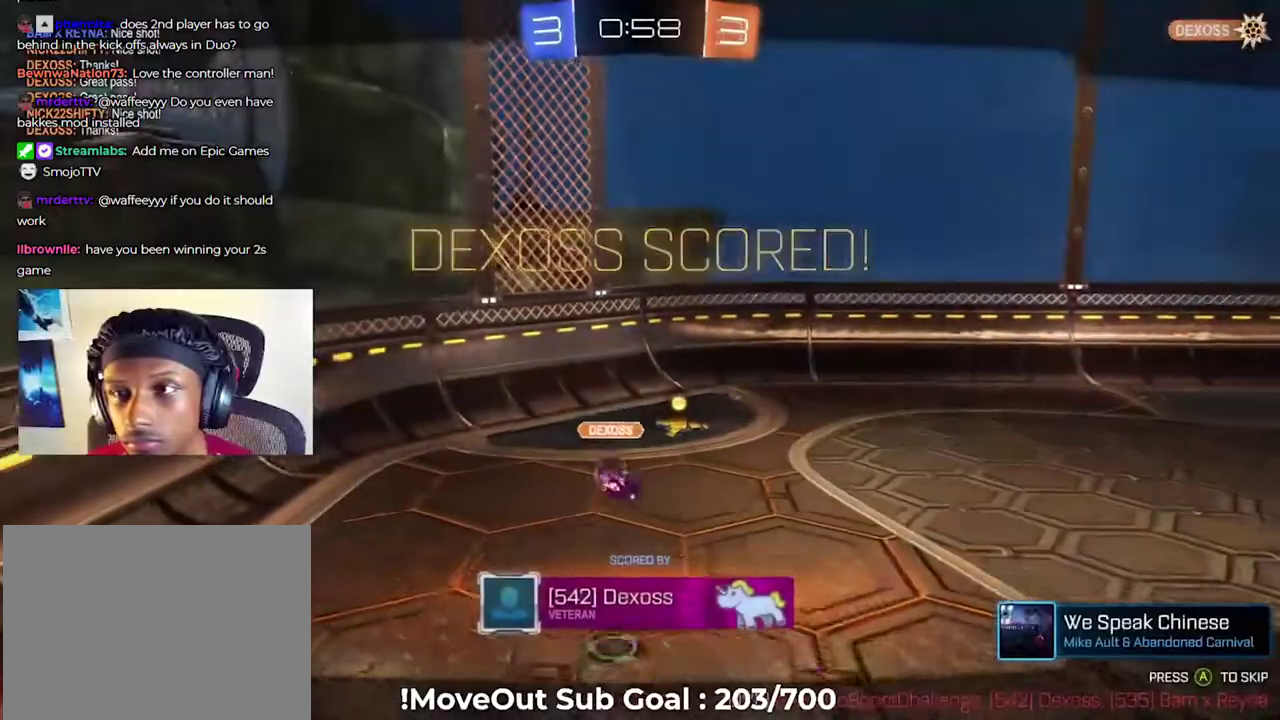
{"buttons": ["A"], "right_stick": "center", "events": [[100, "R2", "up"], [200, "A", "down"], [250, "A", "up"], [350, "A", "down"], [400, "A", "up"], [500, "A", "down"]]}
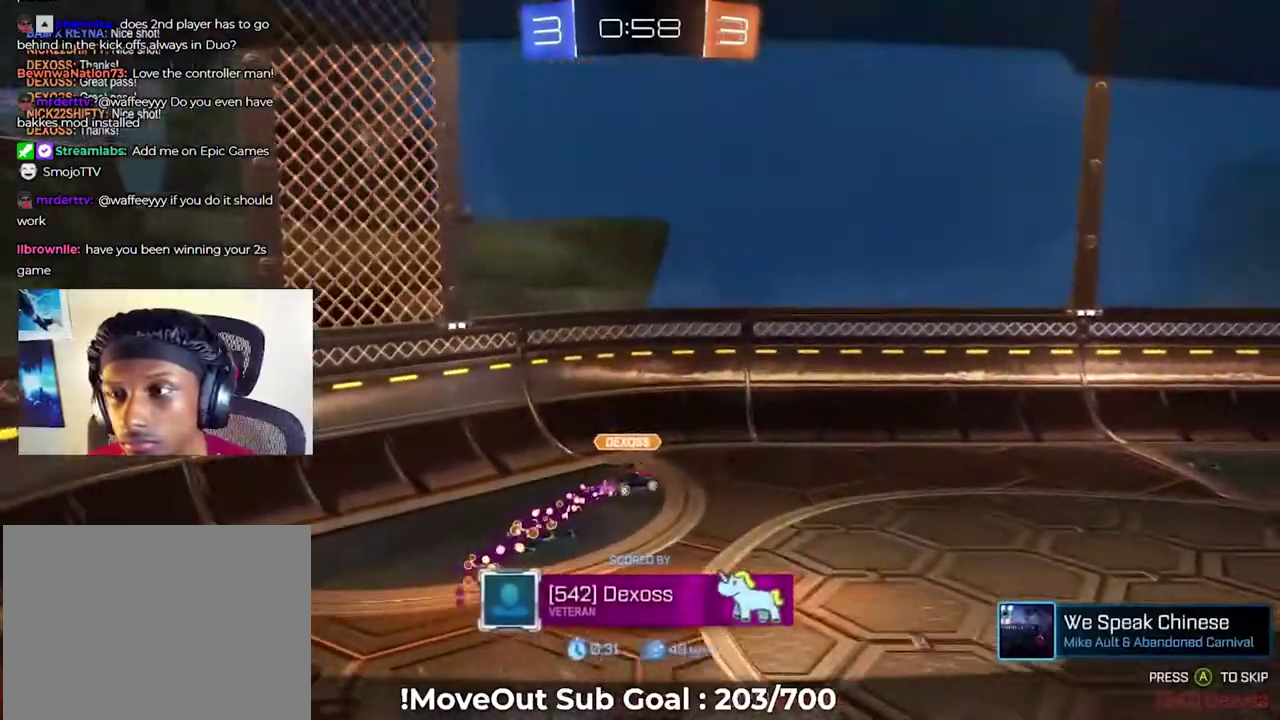
{"buttons": ["X"], "right_stick": "center", "events": [[50, "A", "up"], [167, "X", "down"]]}
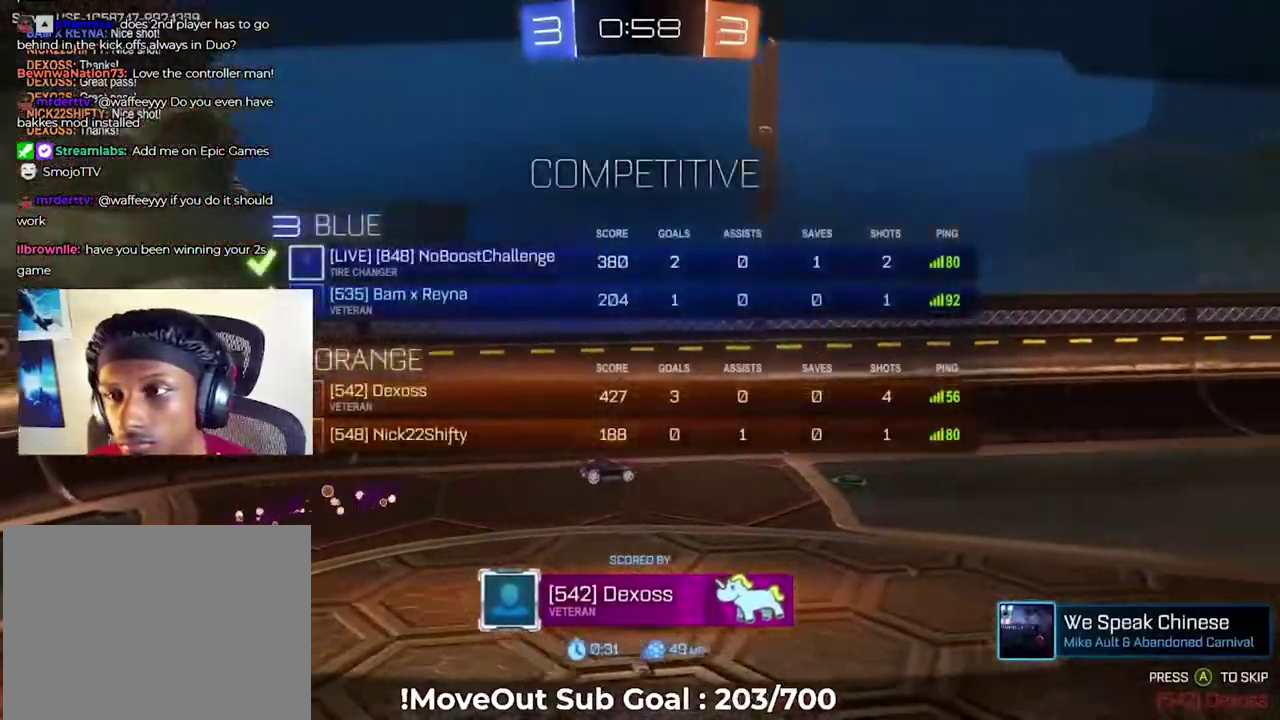
{"buttons": ["X"], "right_stick": "center", "events": []}
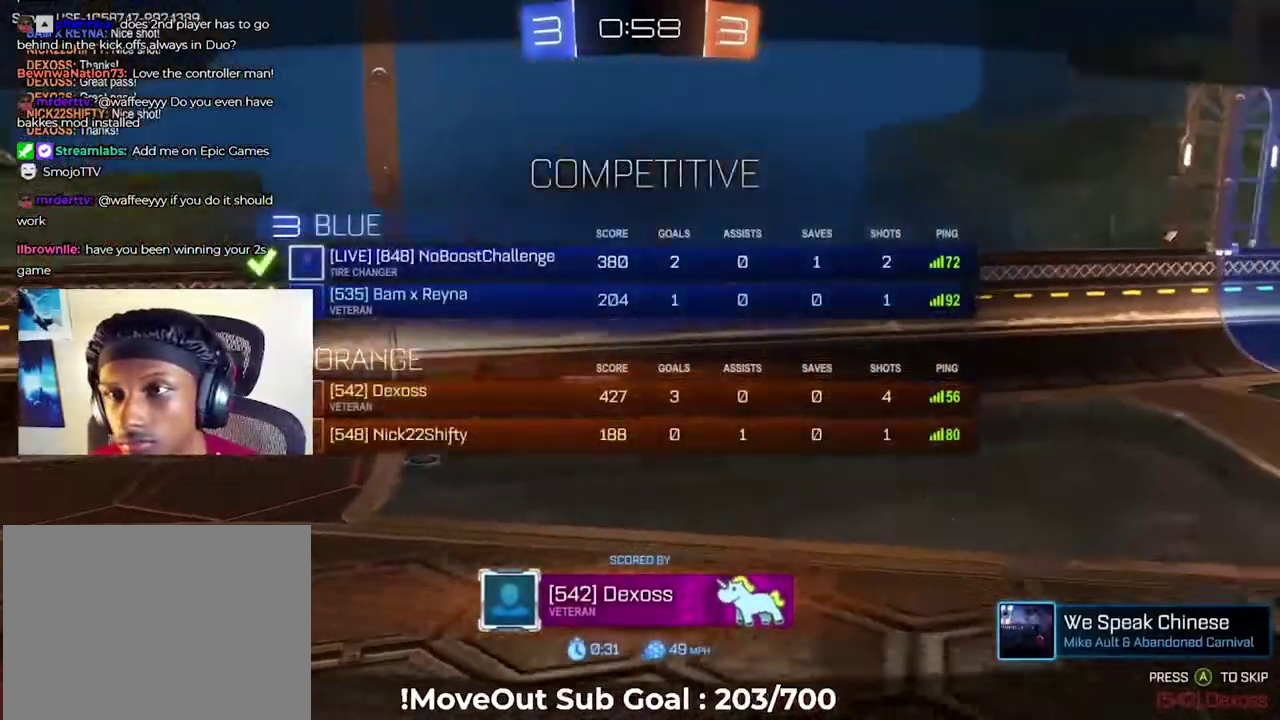
{"buttons": ["X"], "right_stick": "center", "events": [[234, "X", "up"], [434, "X", "down"]]}
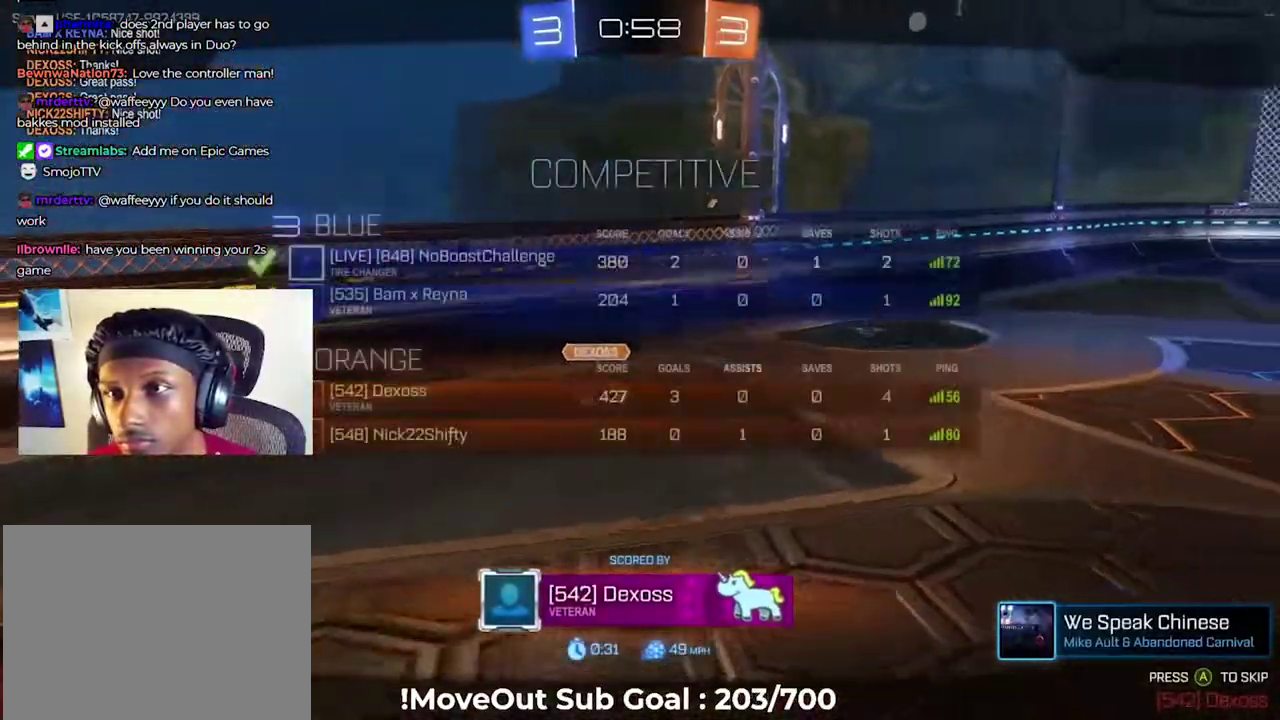
{"buttons": [], "right_stick": "center", "events": [[17, "X", "up"]]}
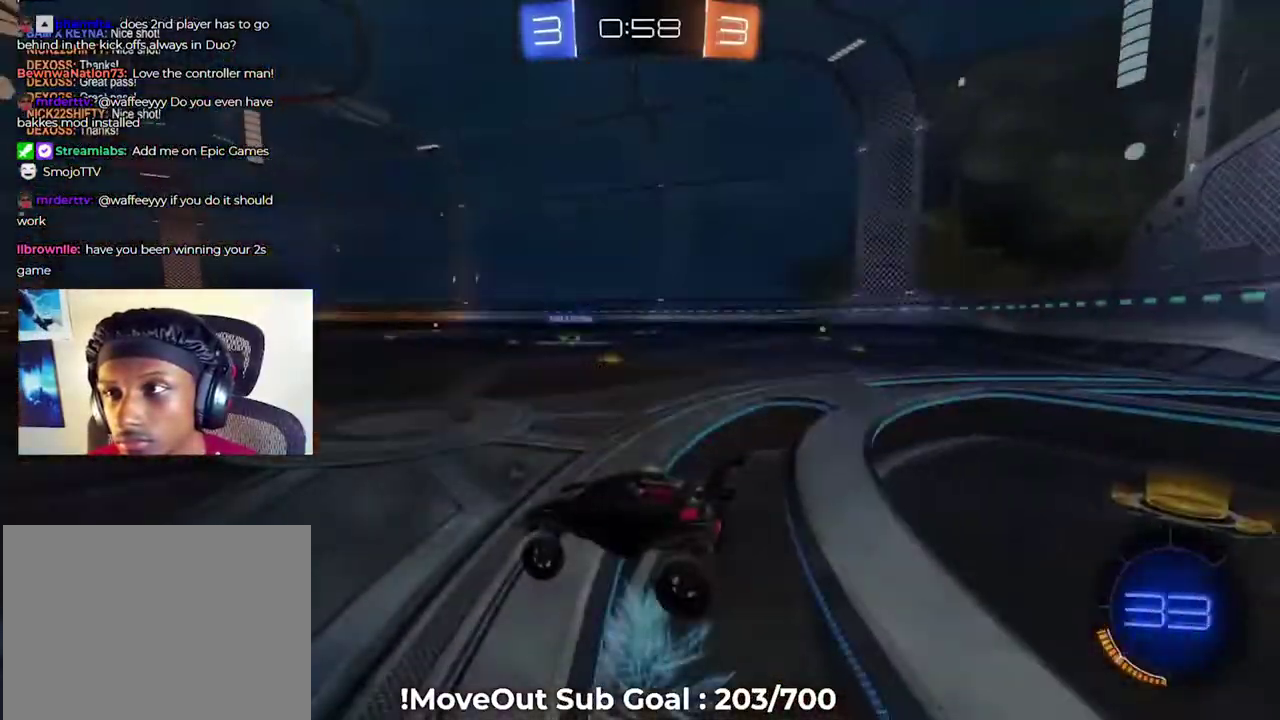
{"buttons": [], "right_stick": "center", "events": [[17, "right_stick", "right"], [34, "A", "down"], [117, "A", "up"], [234, "right_stick", "center"]]}
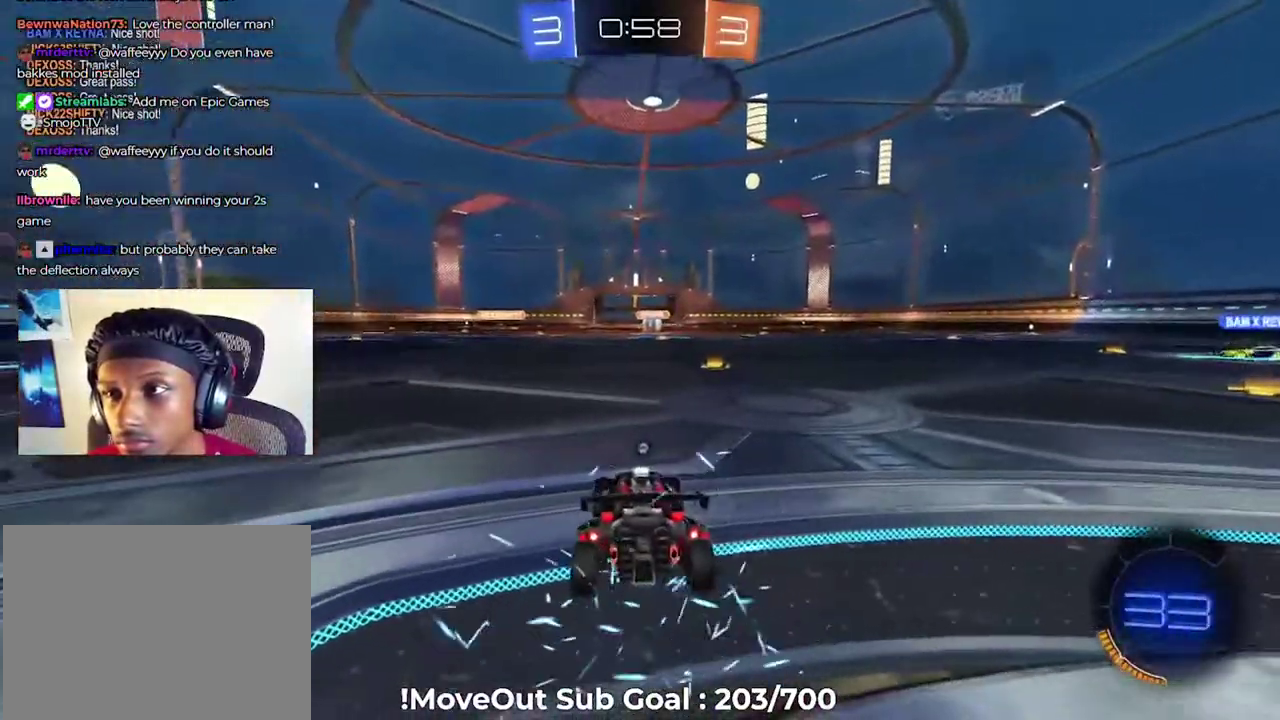
{"buttons": [], "right_stick": "center"}
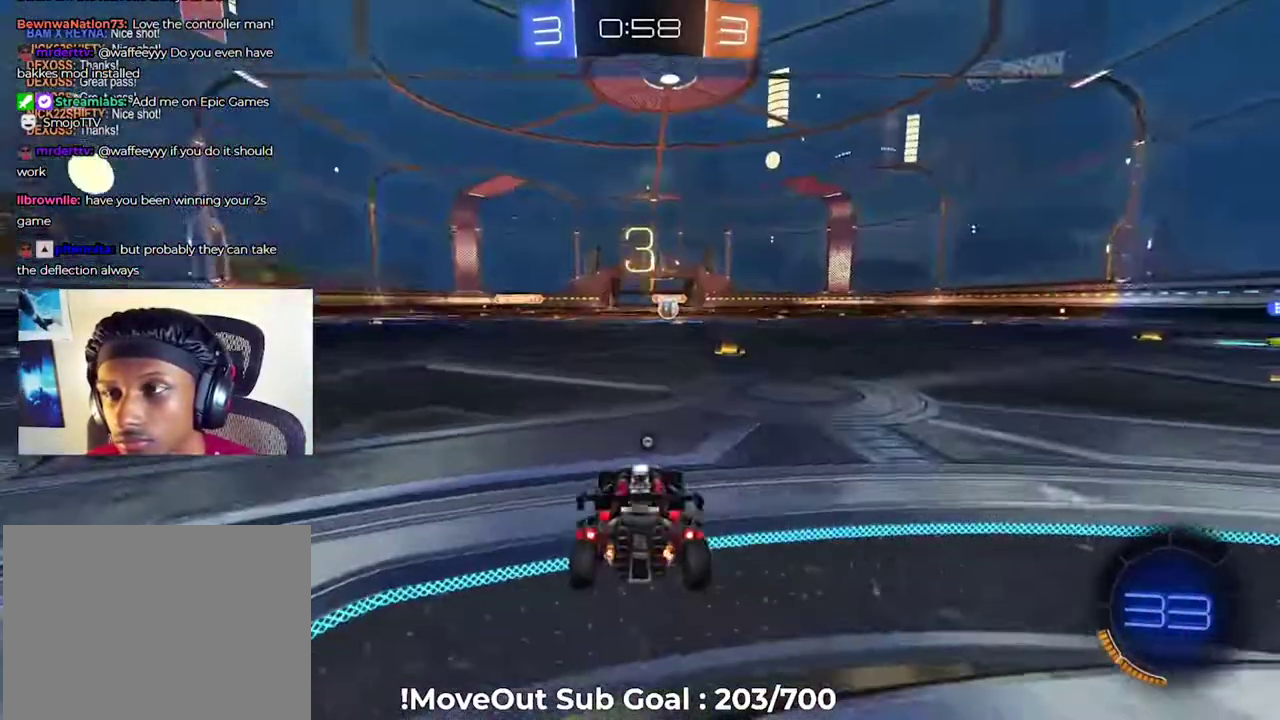
{"buttons": [], "right_stick": "center", "events": []}
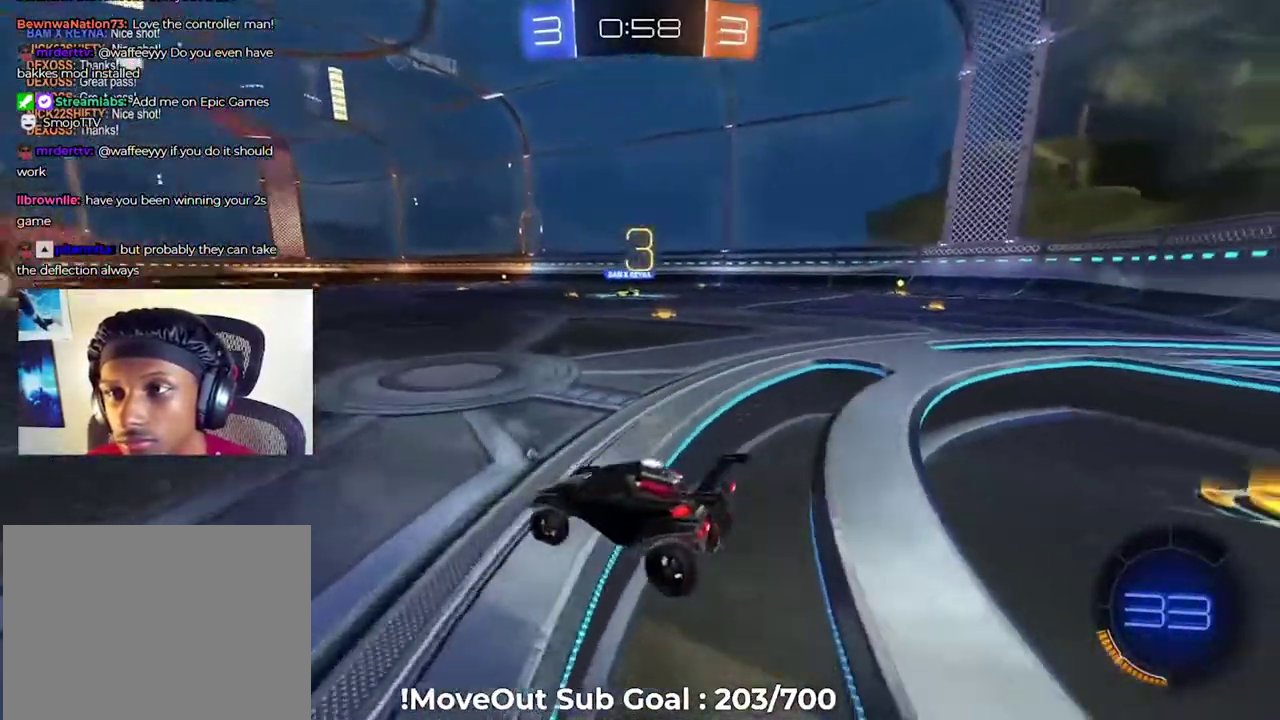
{"buttons": [], "right_stick": "down-right", "events": [[100, "right_stick", "right"], [200, "right_stick", "down-right"]]}
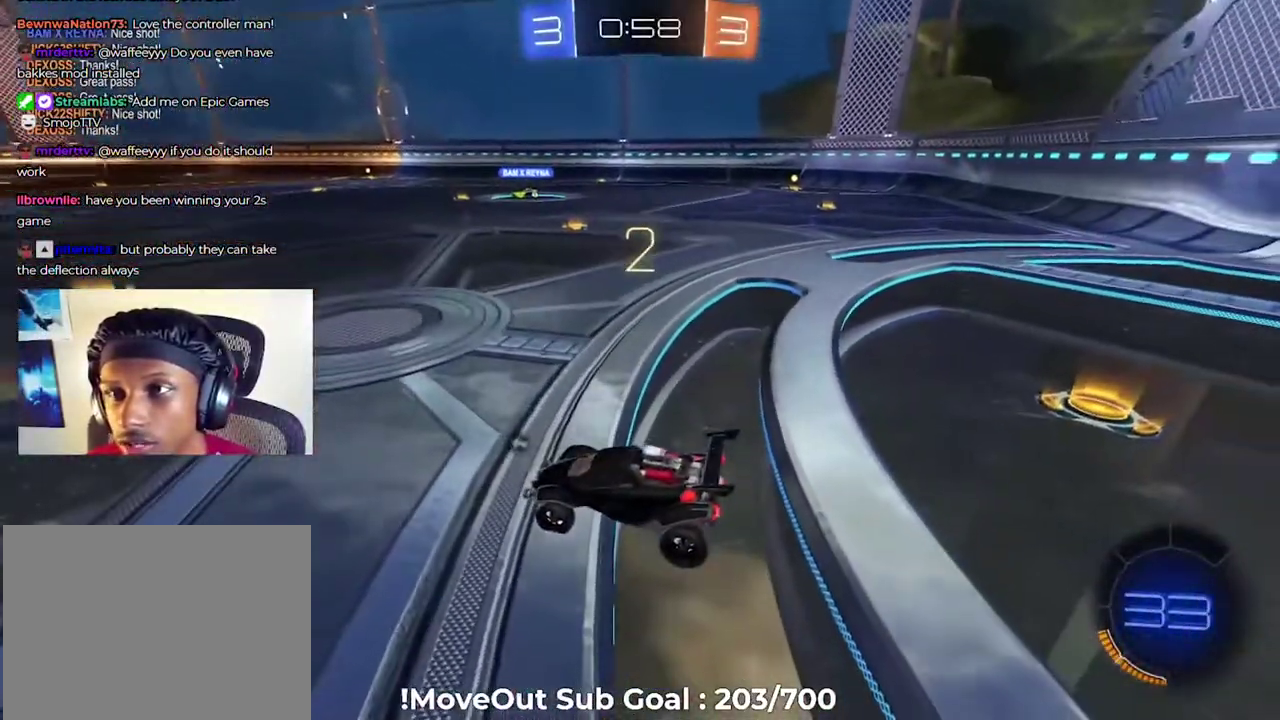
{"buttons": [], "right_stick": "down-right", "events": []}
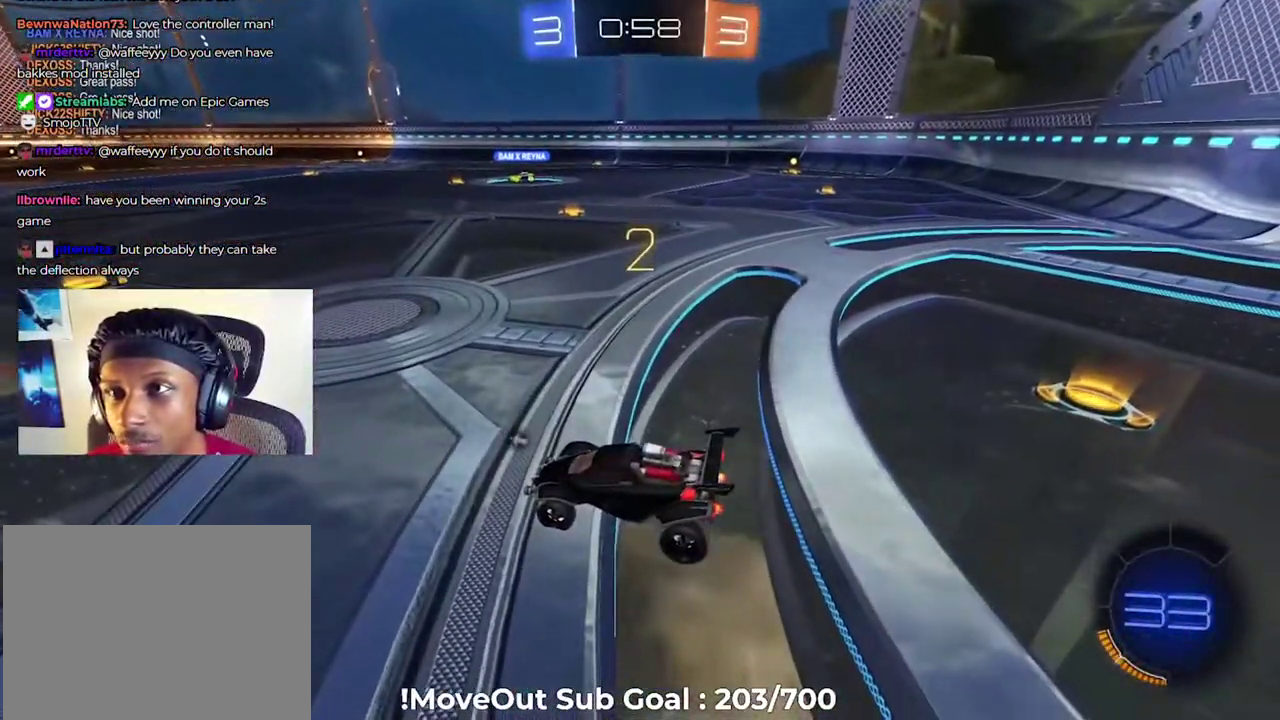
{"buttons": ["Y", "R2"], "right_stick": "center", "events": [[350, "right_stick", "center"], [417, "R2", "down"], [467, "Y", "down"]]}
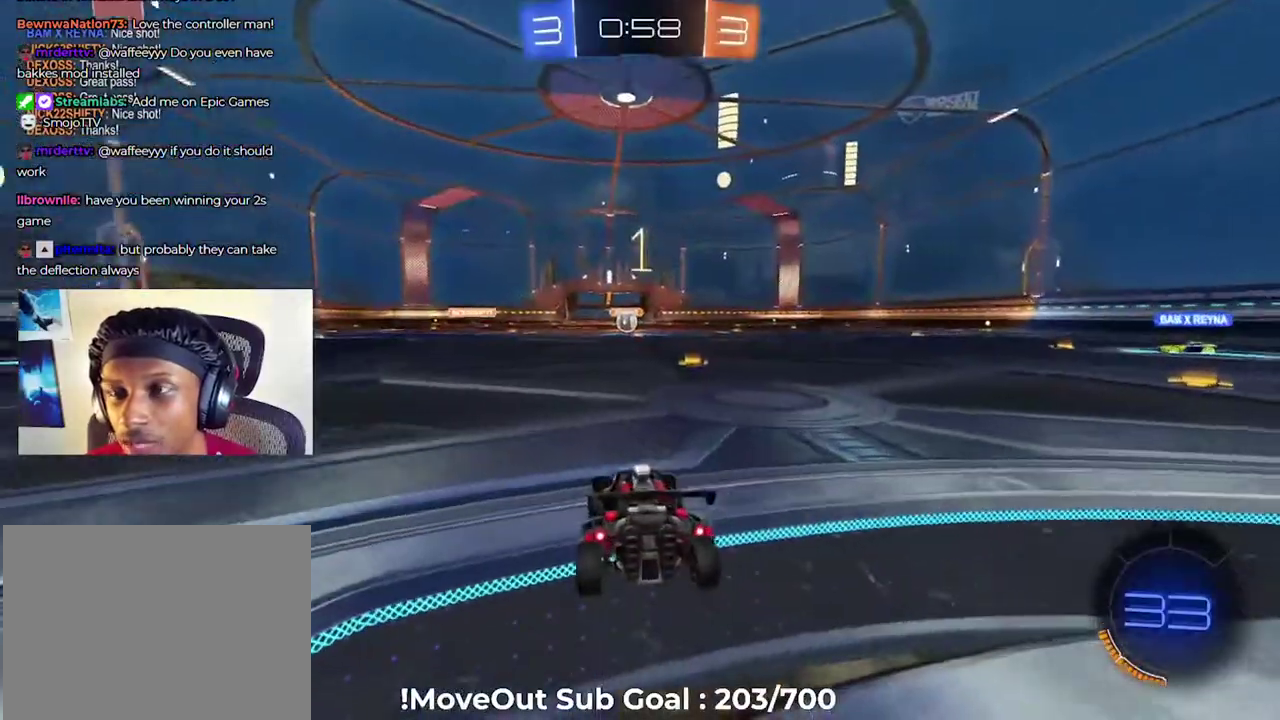
{"buttons": ["R2"], "right_stick": "center", "events": [[50, "Y", "up"], [151, "Y", "down"], [234, "Y", "up"], [301, "Y", "down"], [384, "Y", "up"]]}